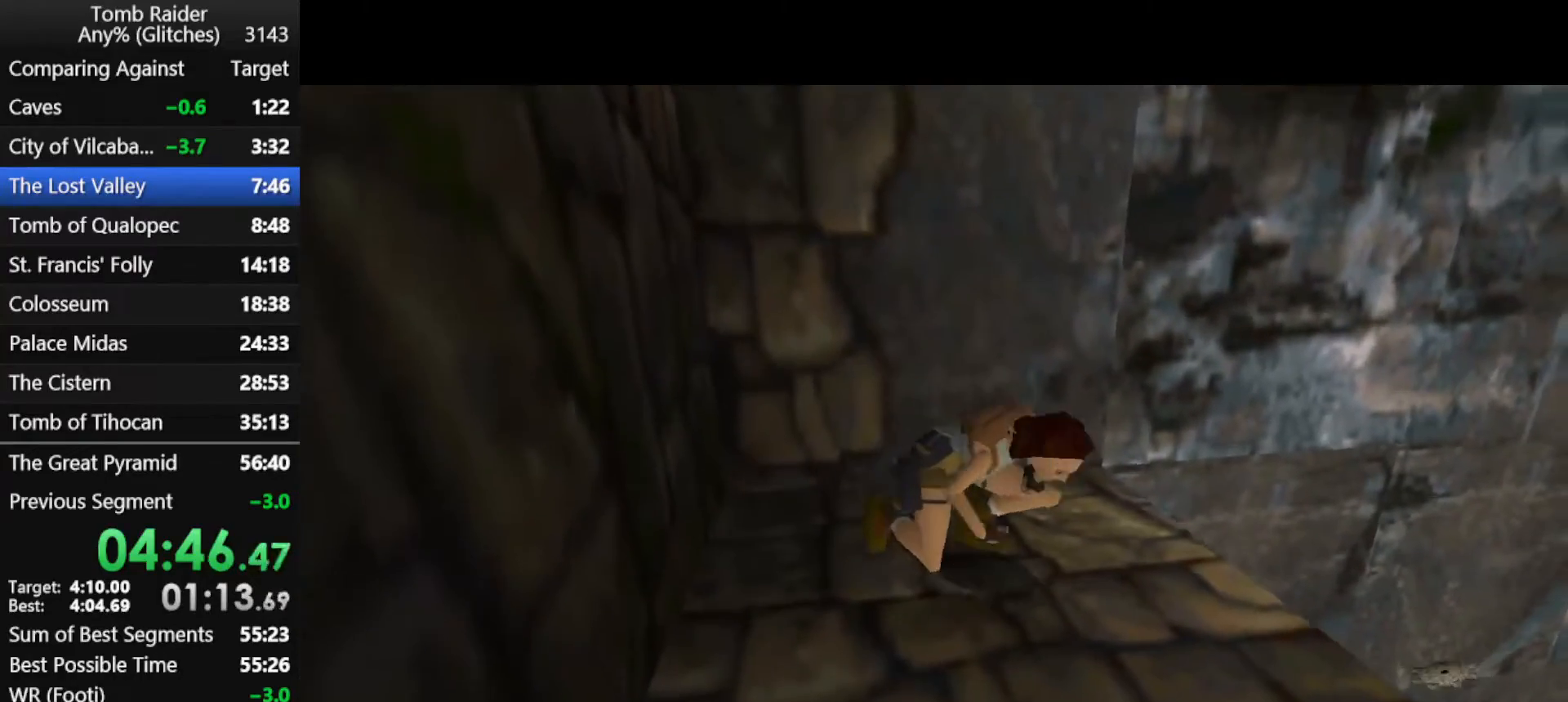
Gameplay with keyboard; each line is a JSON object with the keys held at the frame after it. "events" lists presses ("down") and releases ("up") of "action", "down", "f3", "f4", "f5", "f6", "guns", "inv", "jump", "left", "look", "right", "roll", "stplft", "stprt", "up" and "walk" between this image and that frame as [ms after this image, input, new state], when the widget could be followed in between. No other keys are recorded. Mouse input is not recorded. Key names are as the overlay labels them; some are game actions (e.g. jump) rather than physical keys.
{"keys": ["up", "walk"], "events": []}
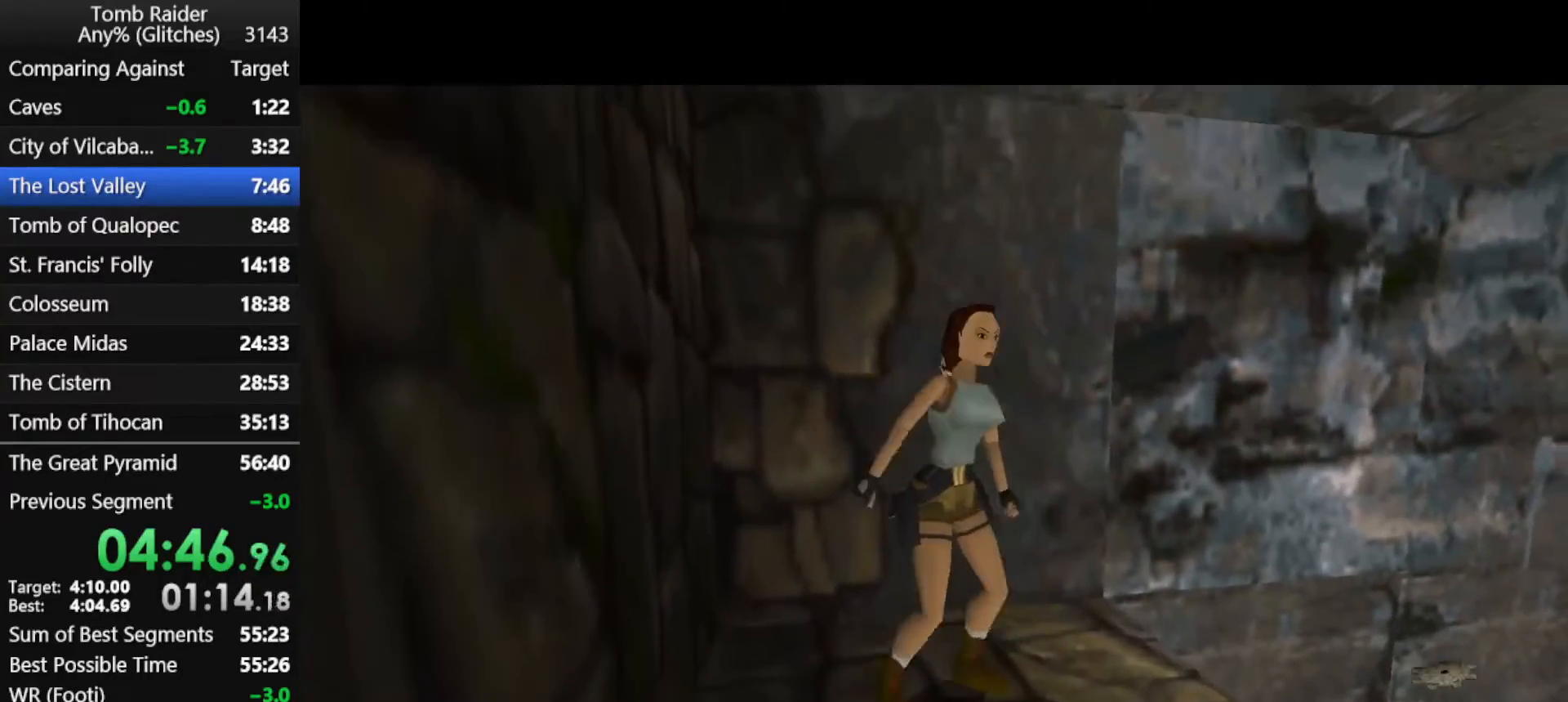
{"keys": ["jump", "up"], "events": [[367, "walk", "up"], [467, "jump", "down"]]}
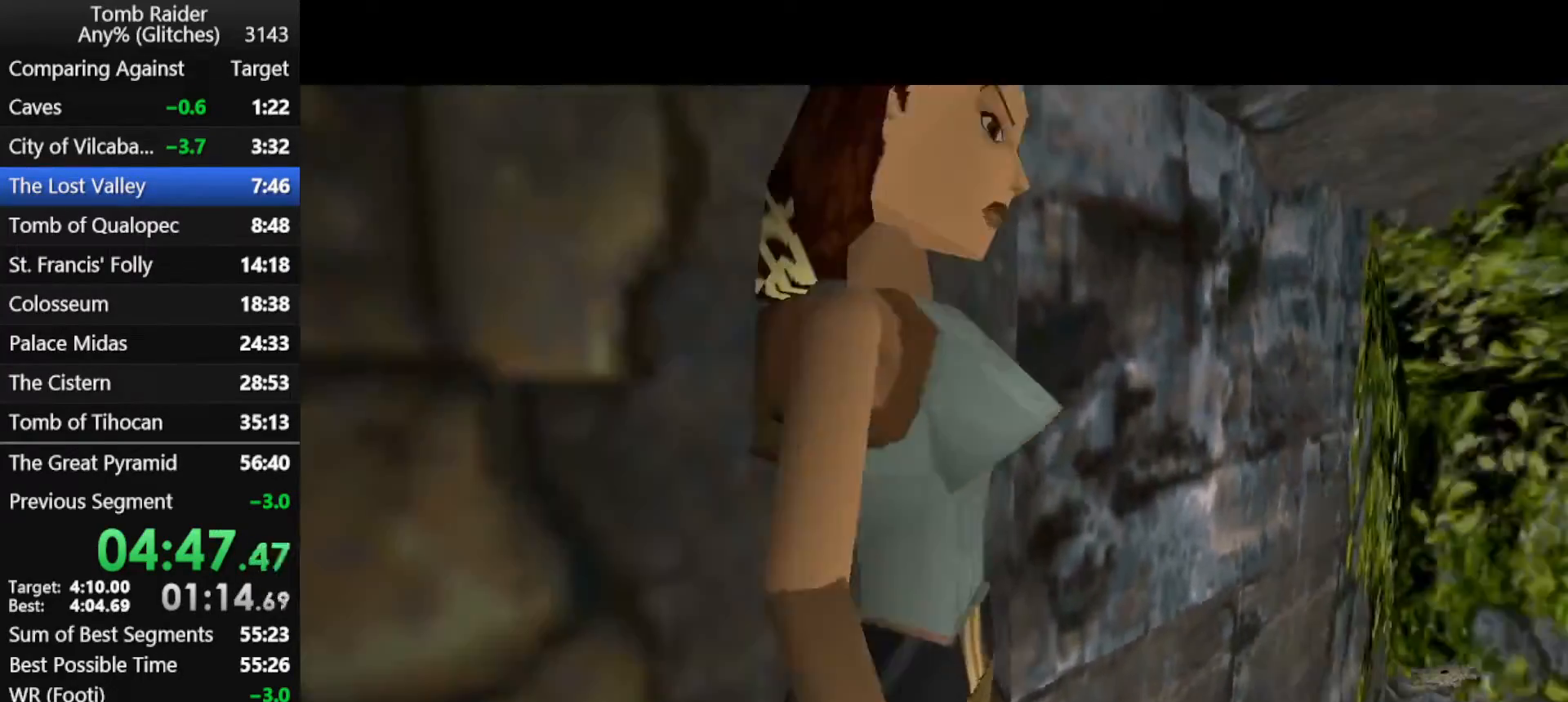
{"keys": ["jump", "left", "up"], "events": [[67, "left", "down"], [233, "left", "up"], [367, "left", "down"]]}
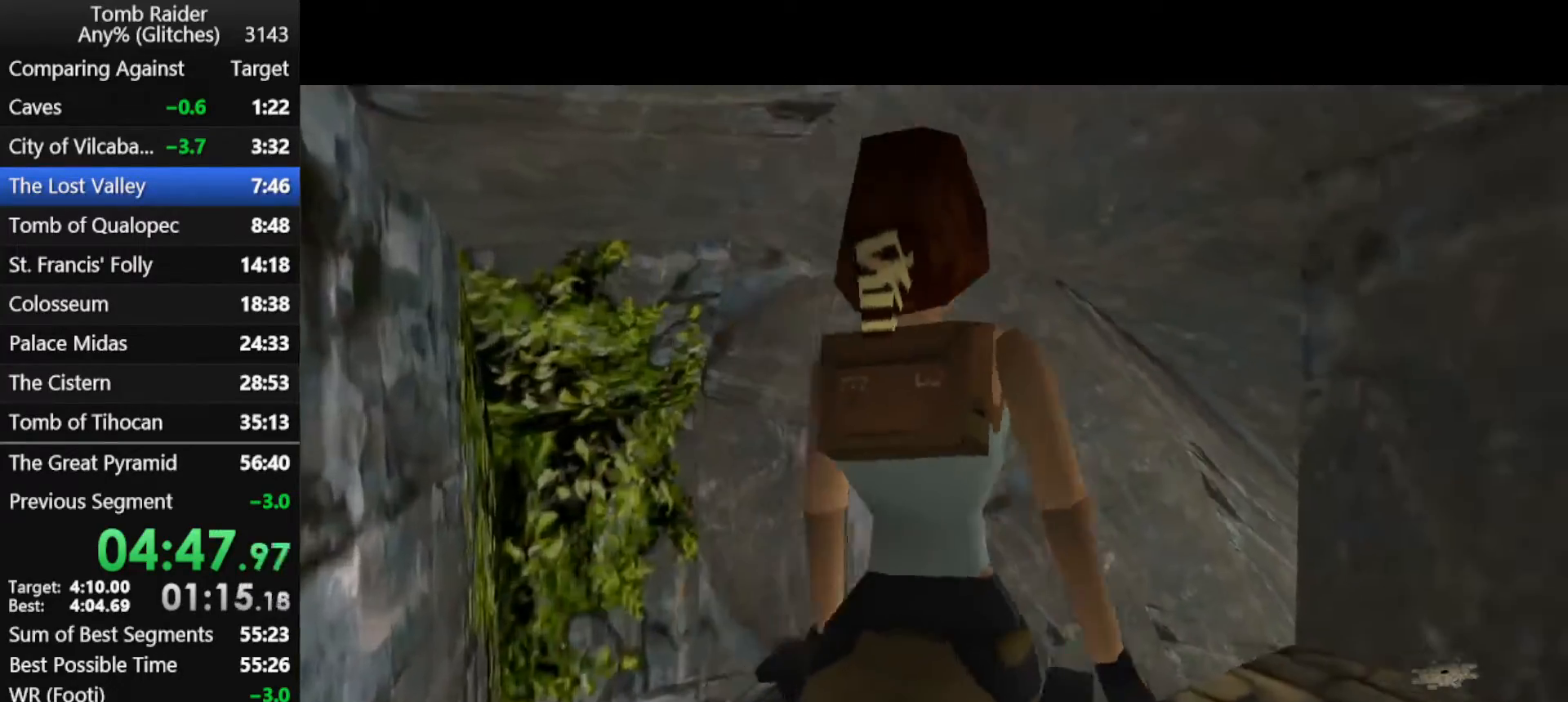
{"keys": ["jump", "up"], "events": [[67, "left", "up"], [200, "left", "down"], [400, "left", "up"]]}
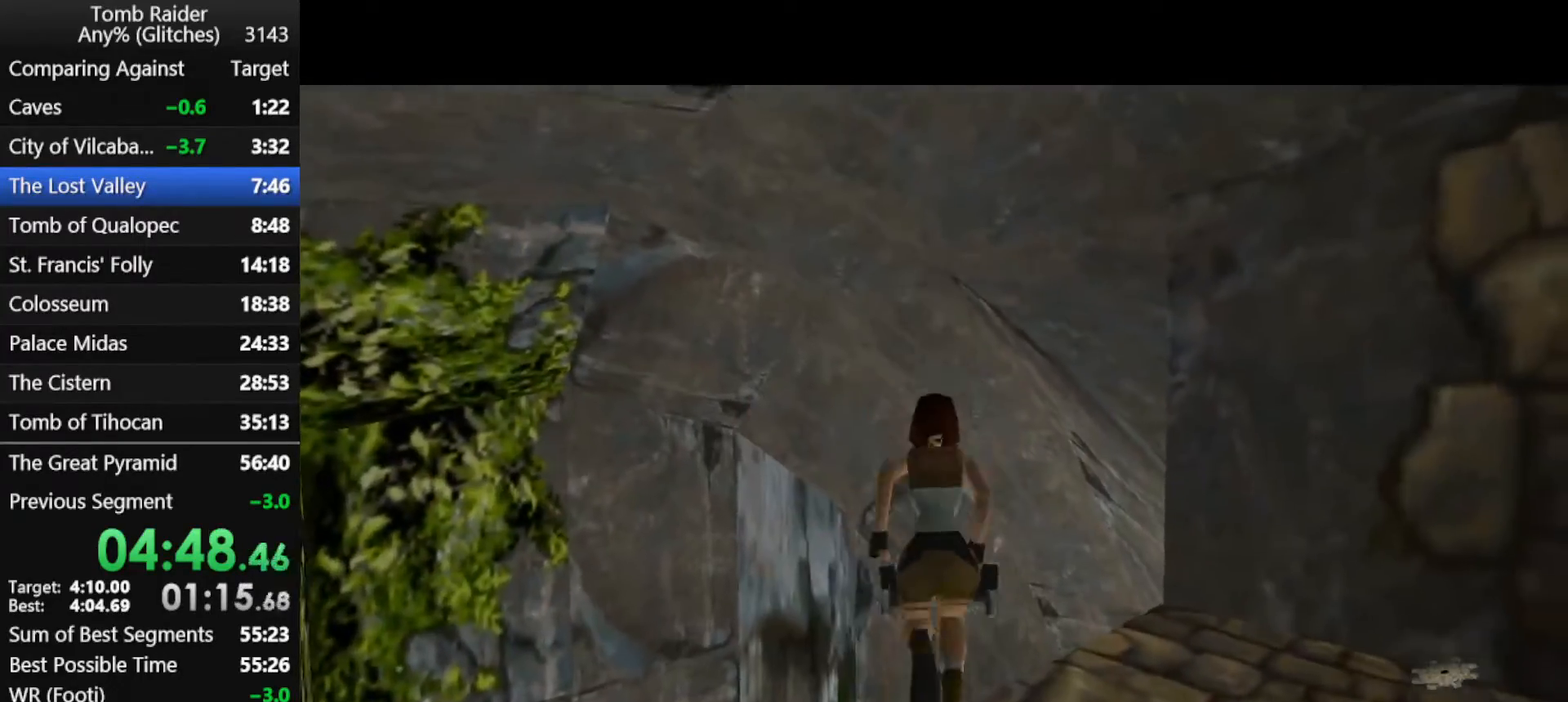
{"keys": ["right", "up"], "events": [[33, "right", "down"], [167, "jump", "up"], [233, "right", "up"], [267, "right", "down"]]}
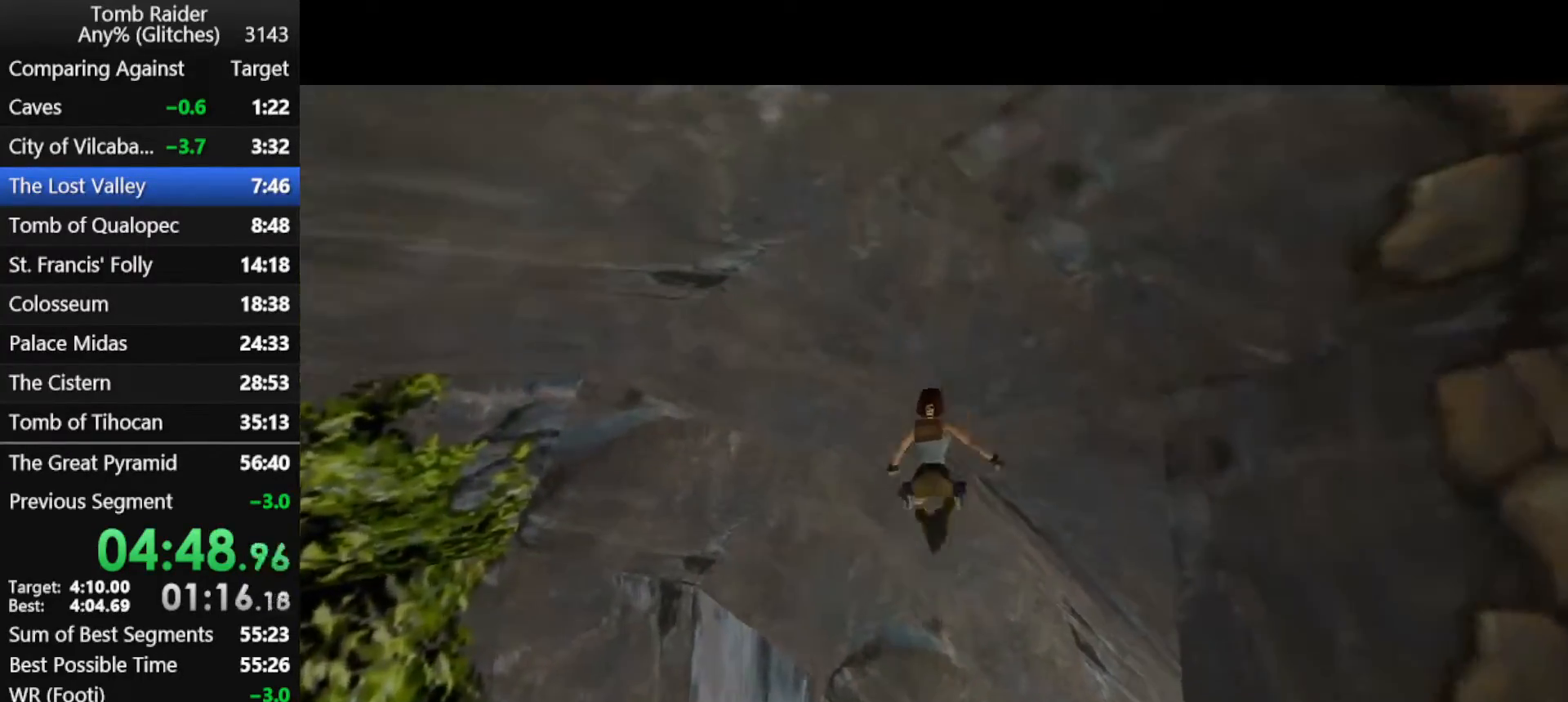
{"keys": ["right", "up"], "events": []}
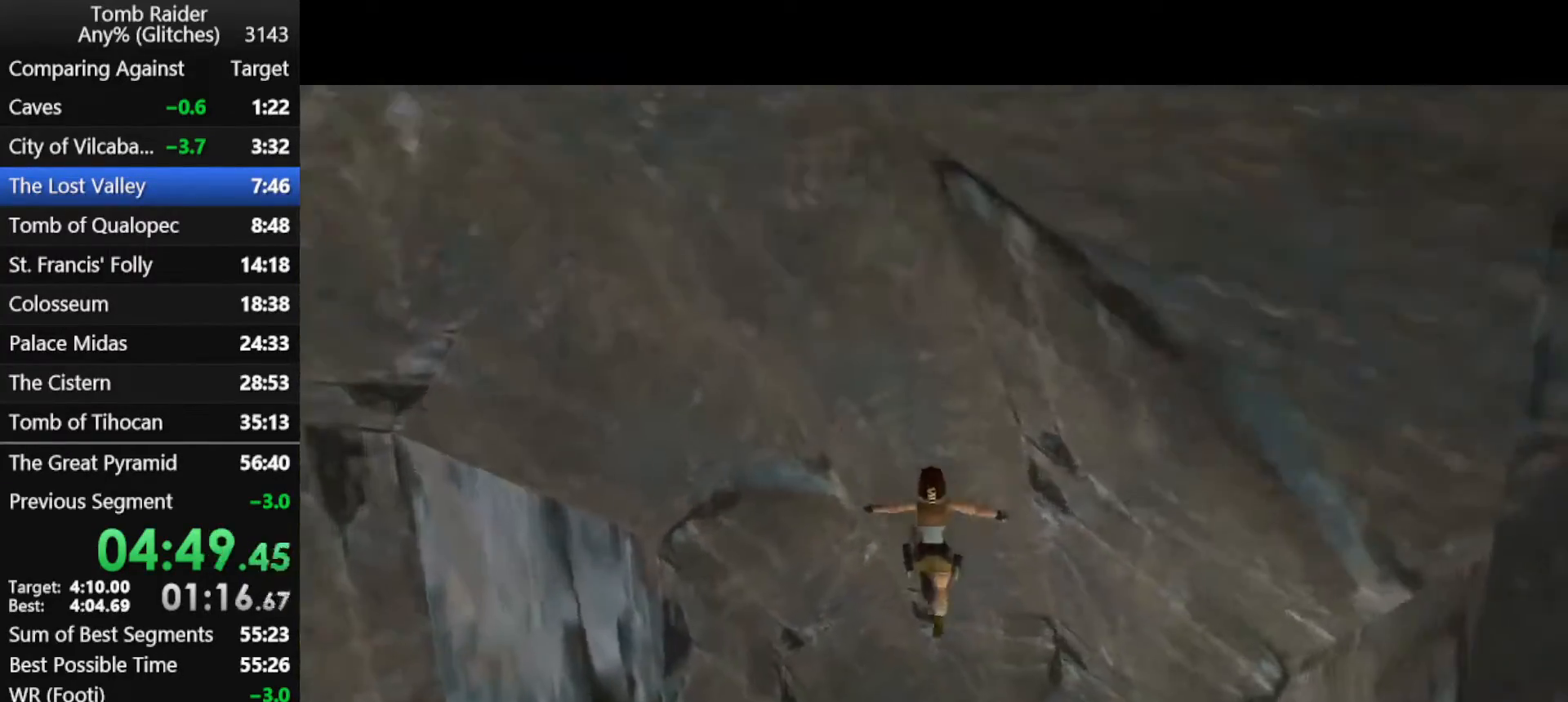
{"keys": [], "events": [[100, "action", "down"], [267, "right", "up"], [333, "action", "up"], [333, "up", "up"]]}
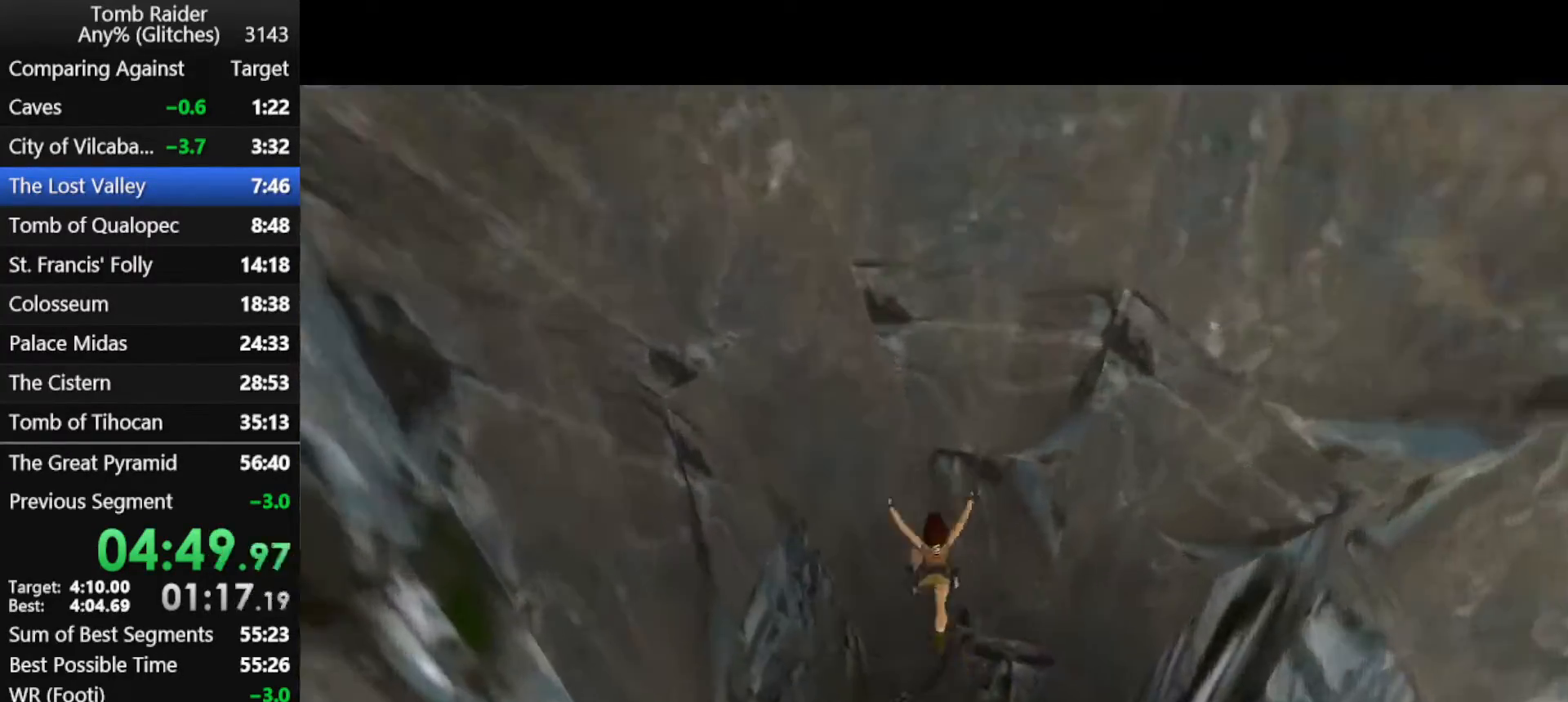
{"keys": ["down", "jump"], "events": [[233, "down", "down"], [233, "jump", "down"]]}
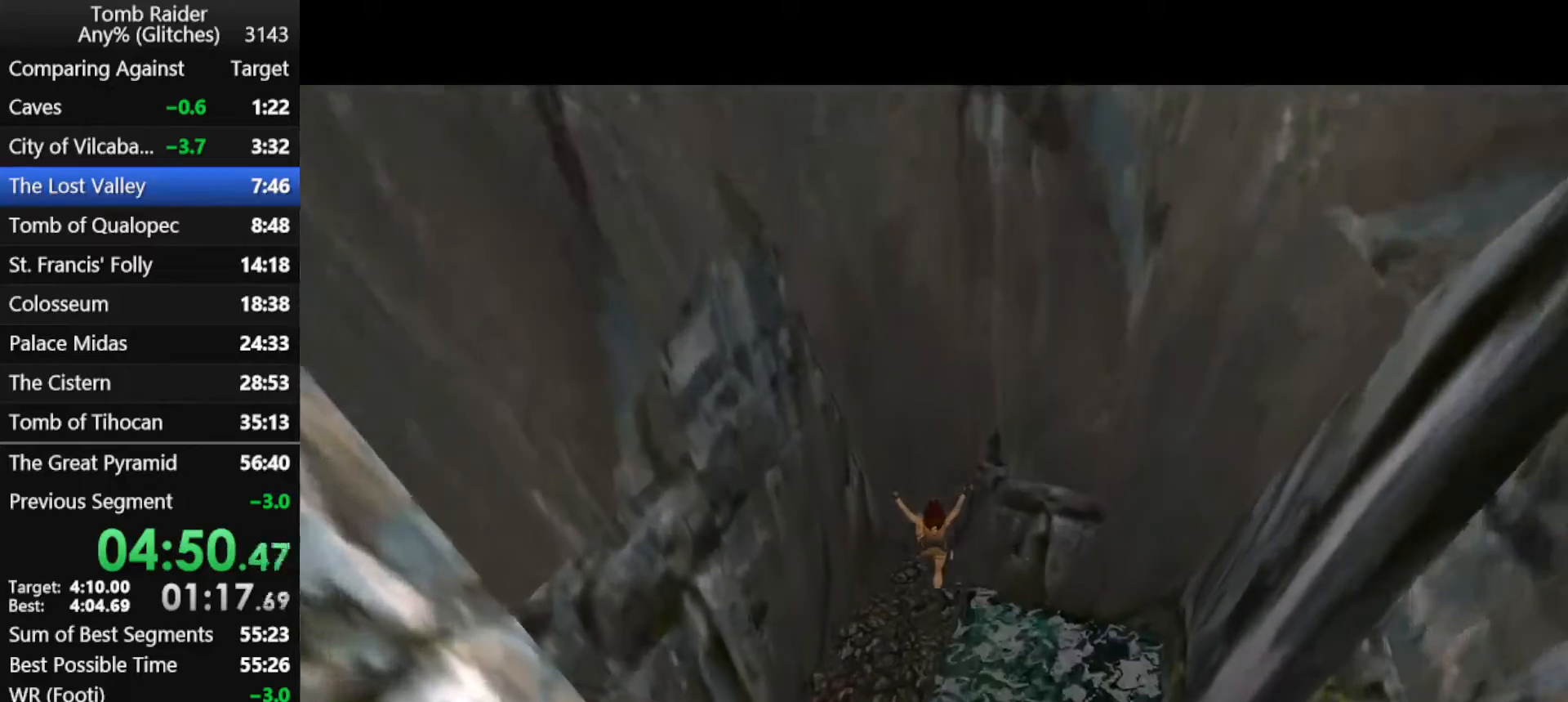
{"keys": ["down", "jump"], "events": []}
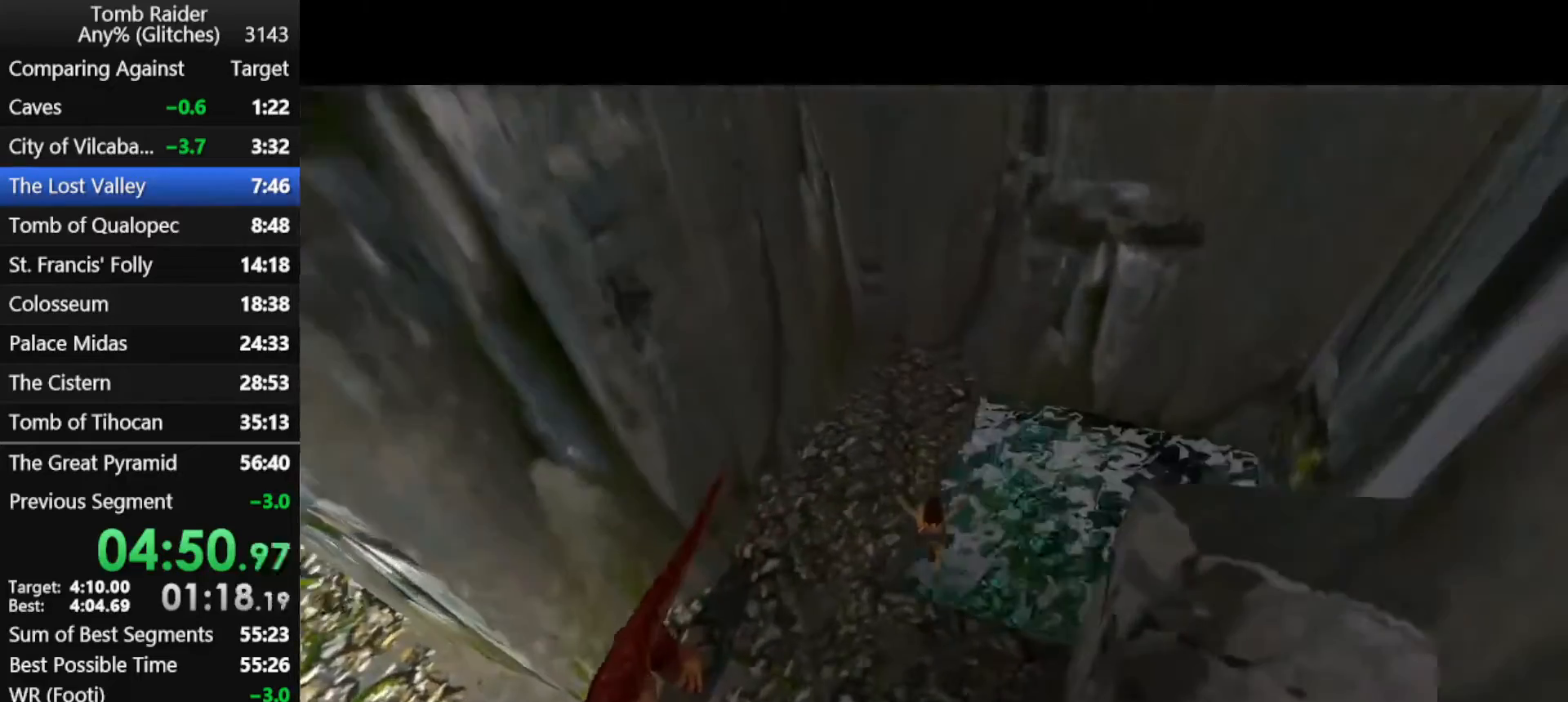
{"keys": ["down", "jump", "left"], "events": [[367, "left", "down"]]}
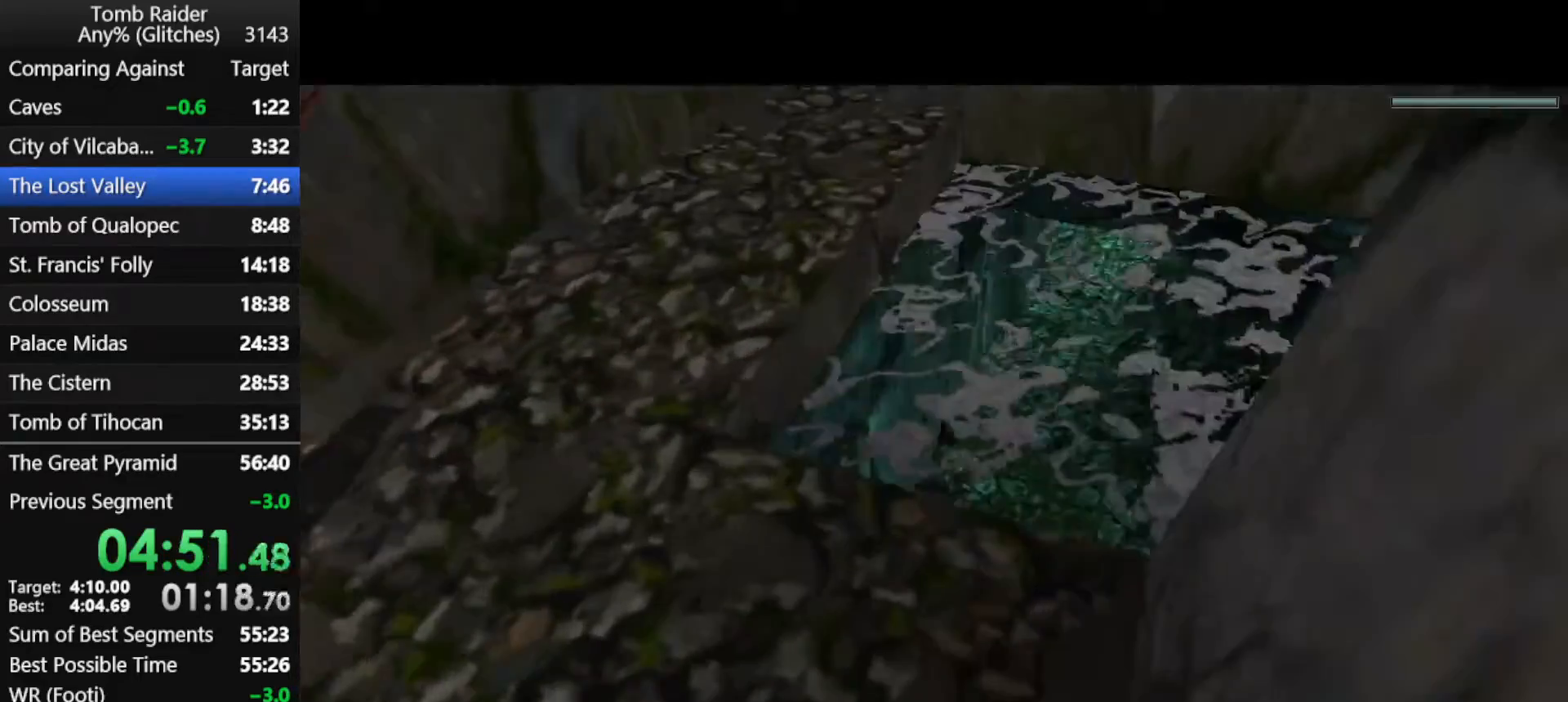
{"keys": ["down", "jump"], "events": [[367, "left", "up"]]}
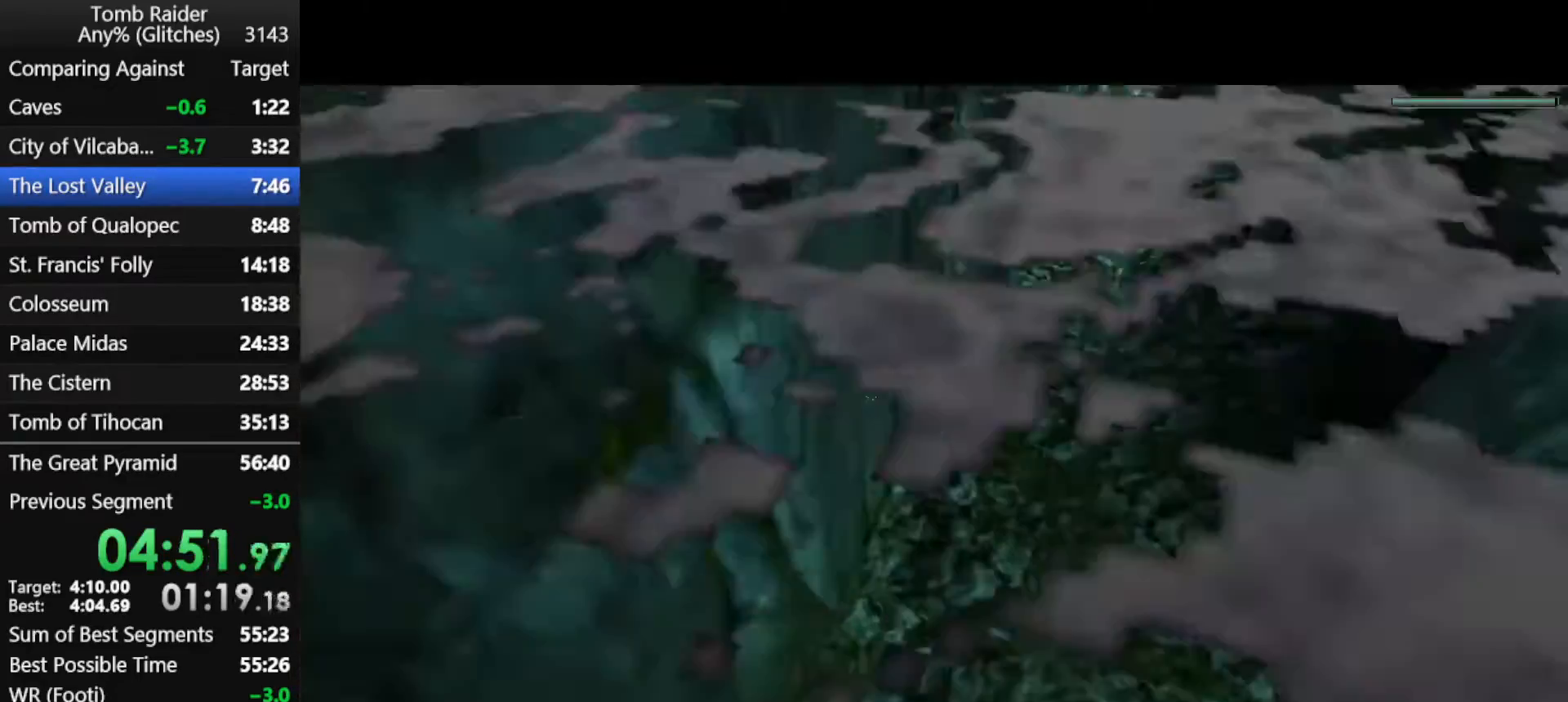
{"keys": ["down", "jump"], "events": []}
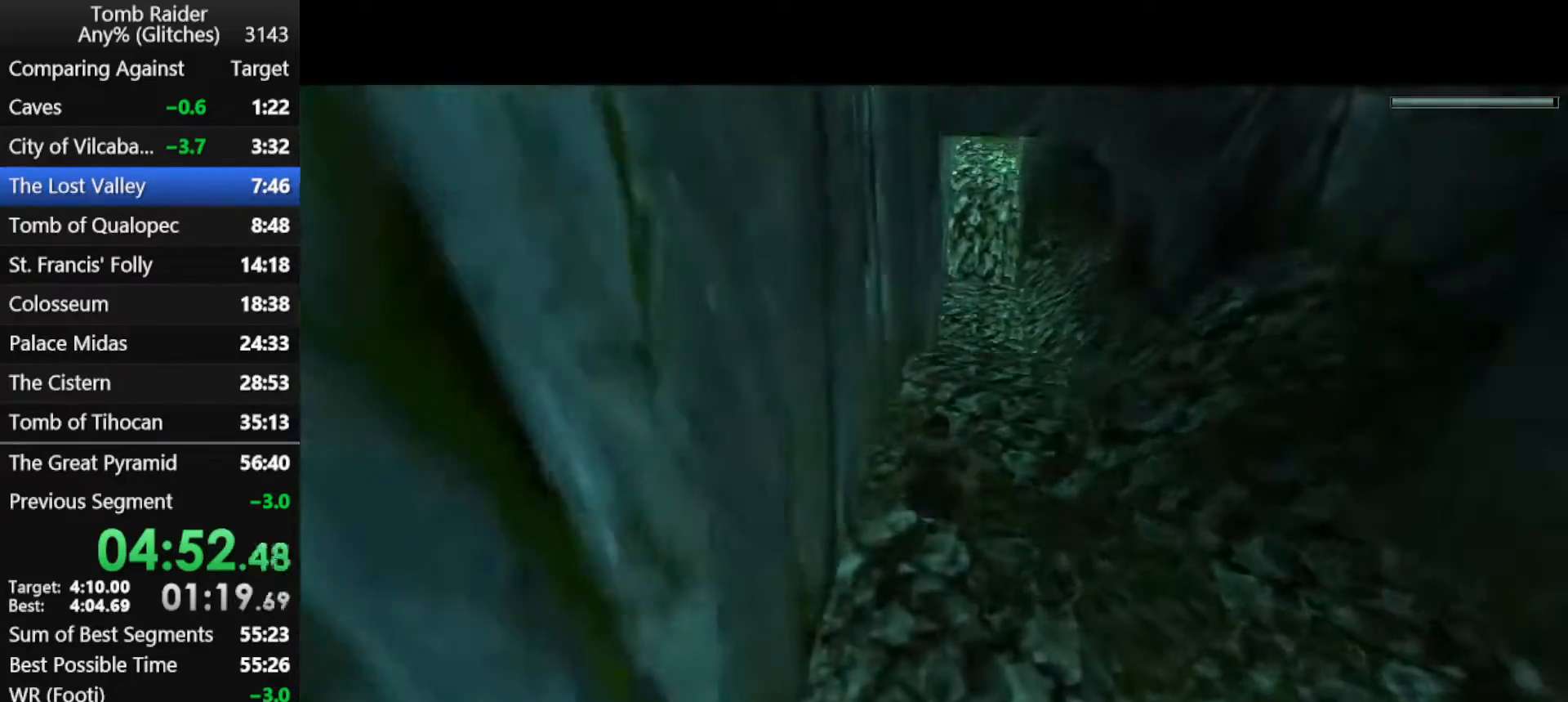
{"keys": ["jump"], "events": [[200, "down", "up"], [433, "up", "down"], [500, "up", "up"]]}
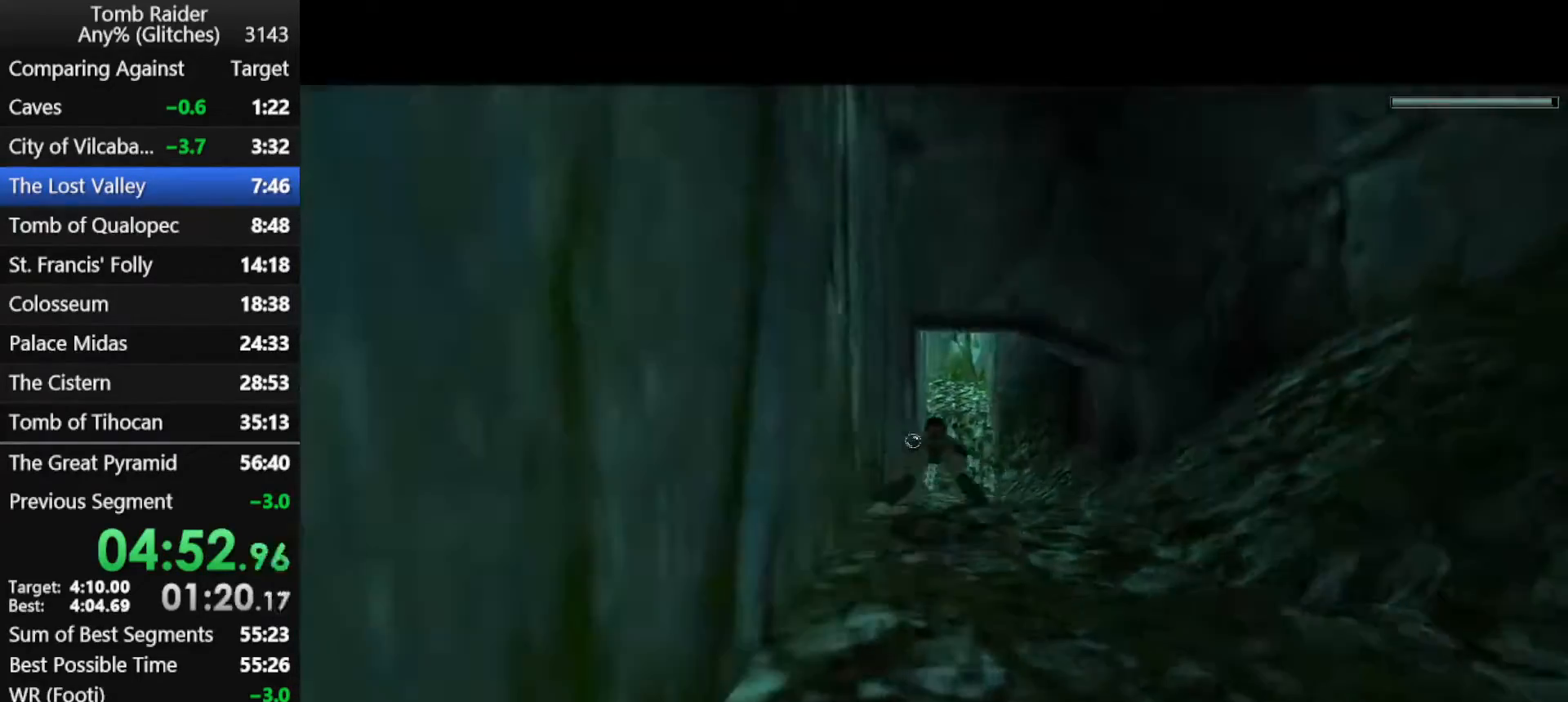
{"keys": ["jump"], "events": [[333, "down", "down"], [367, "down", "up"]]}
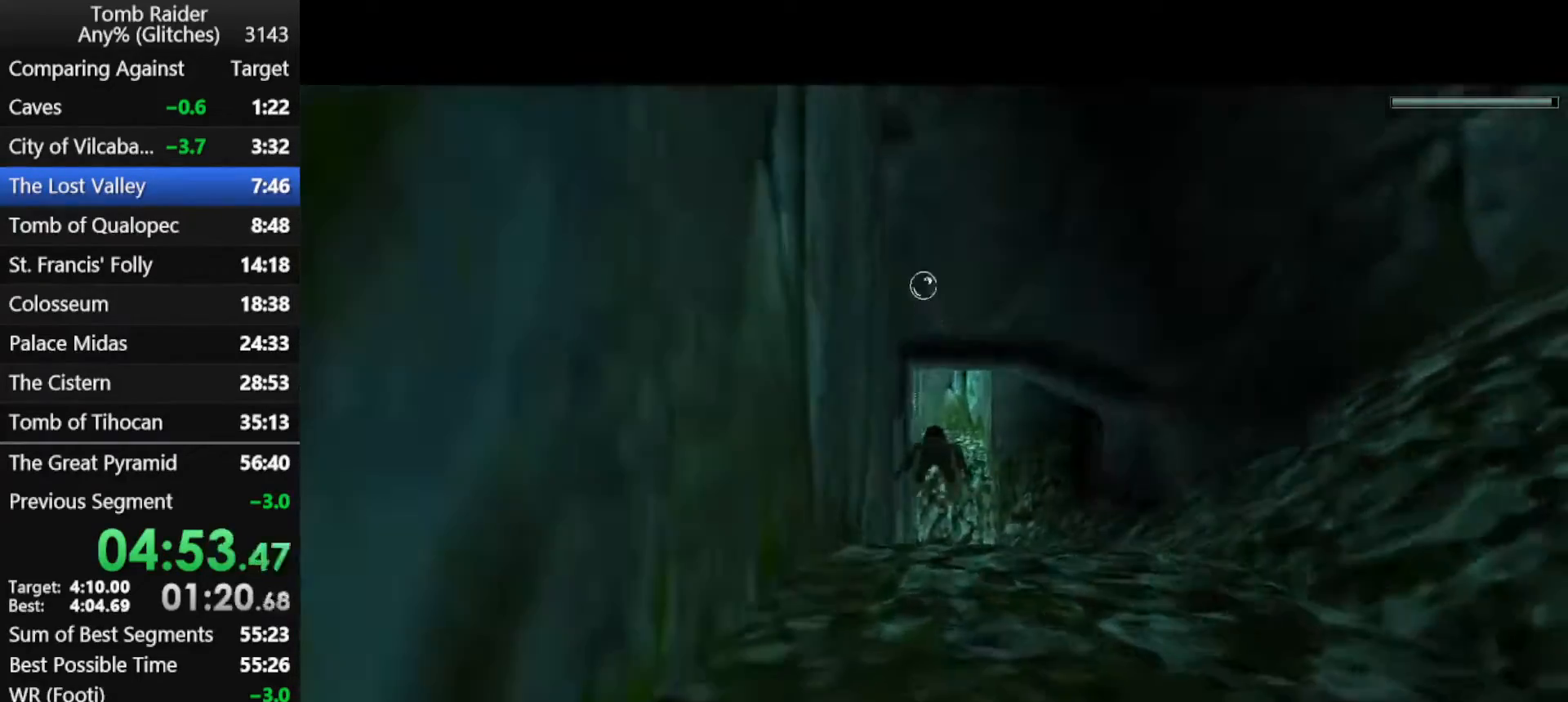
{"keys": ["jump"], "events": []}
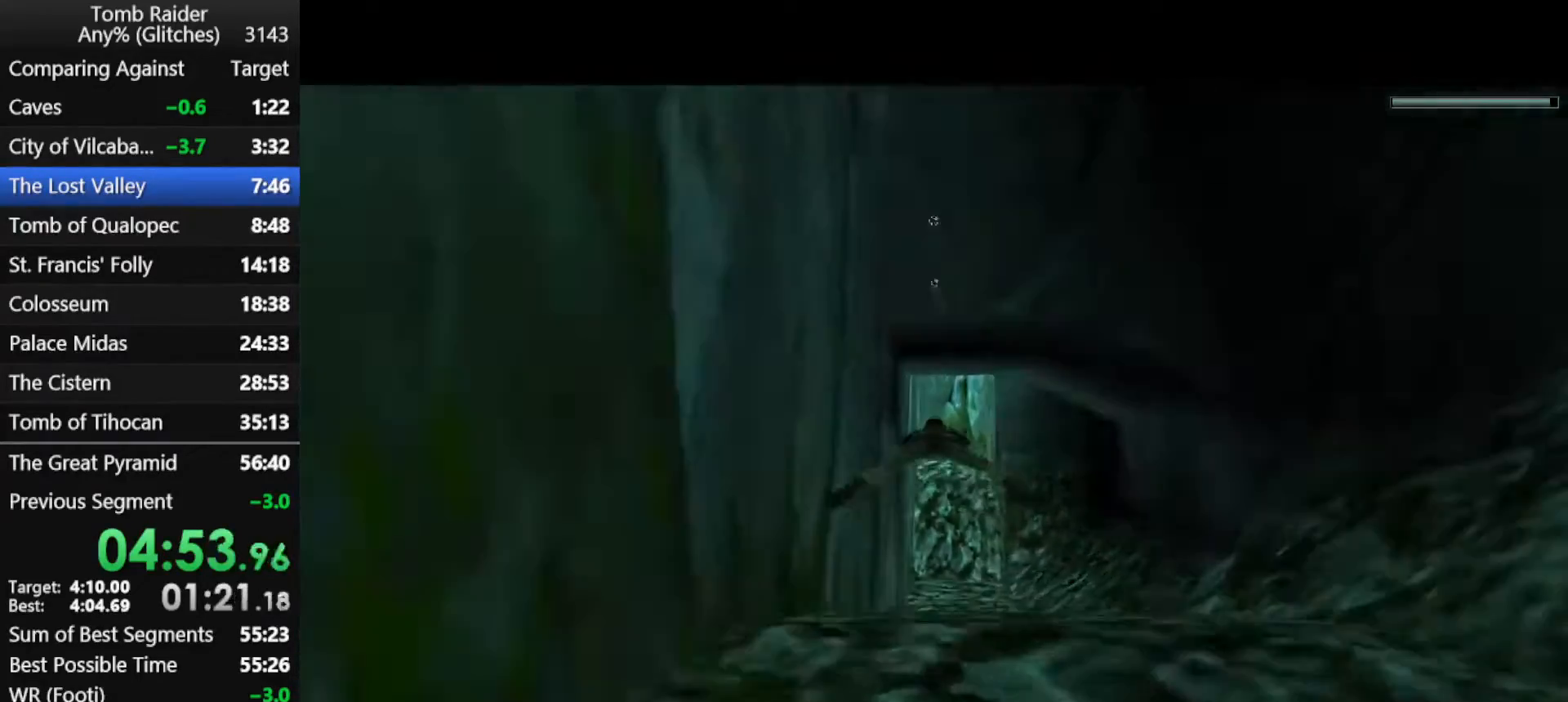
{"keys": ["jump"], "events": []}
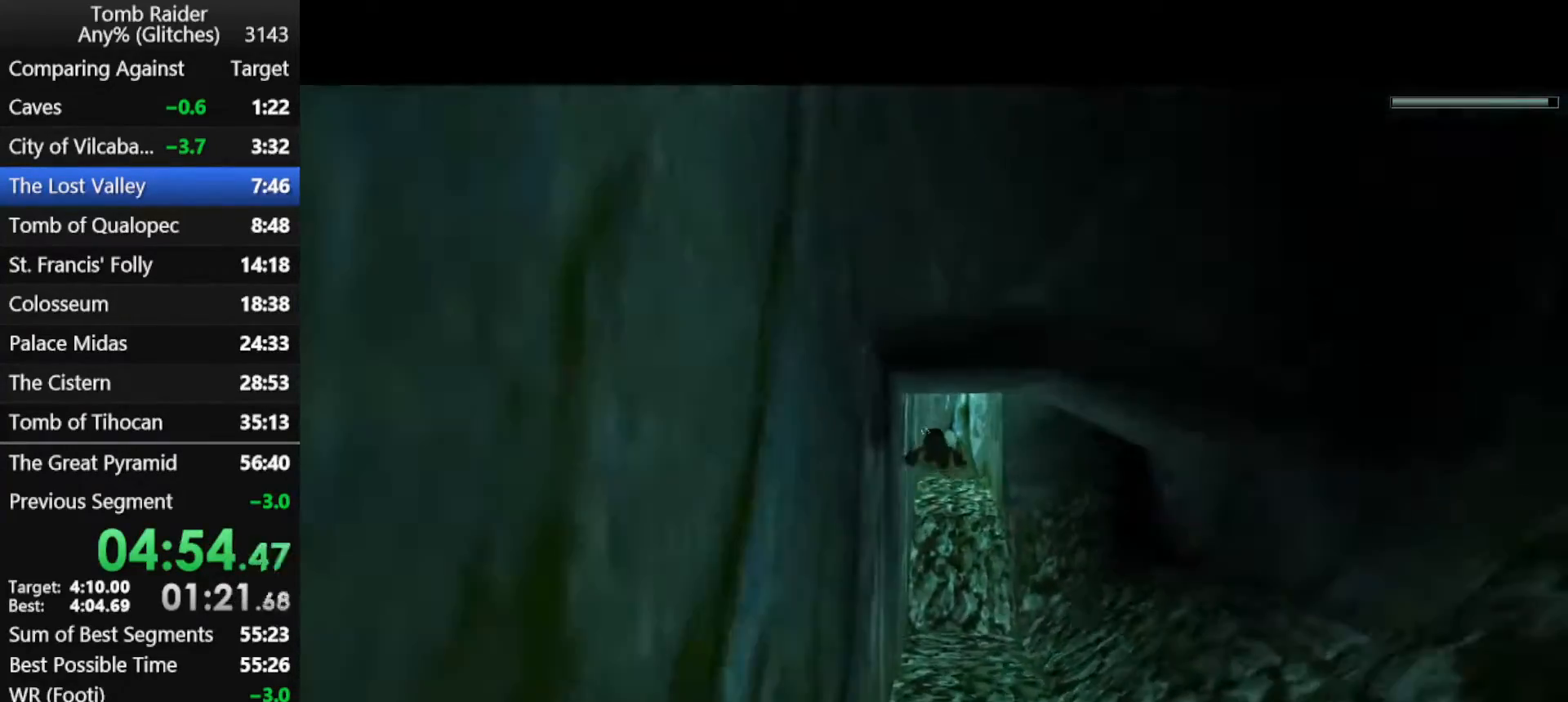
{"keys": ["jump"], "events": []}
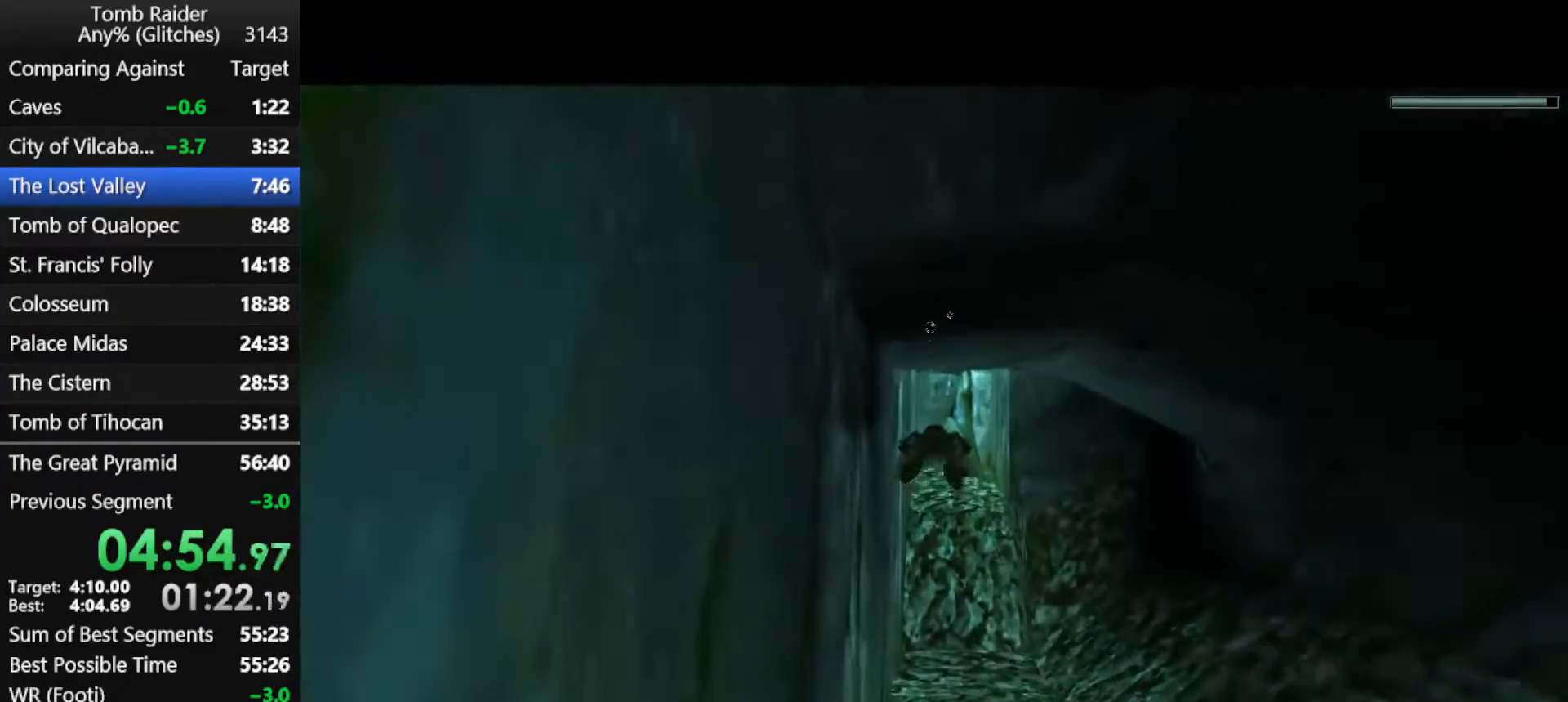
{"keys": ["jump"], "events": [[133, "down", "down"], [167, "down", "up"], [400, "down", "down"], [500, "down", "up"]]}
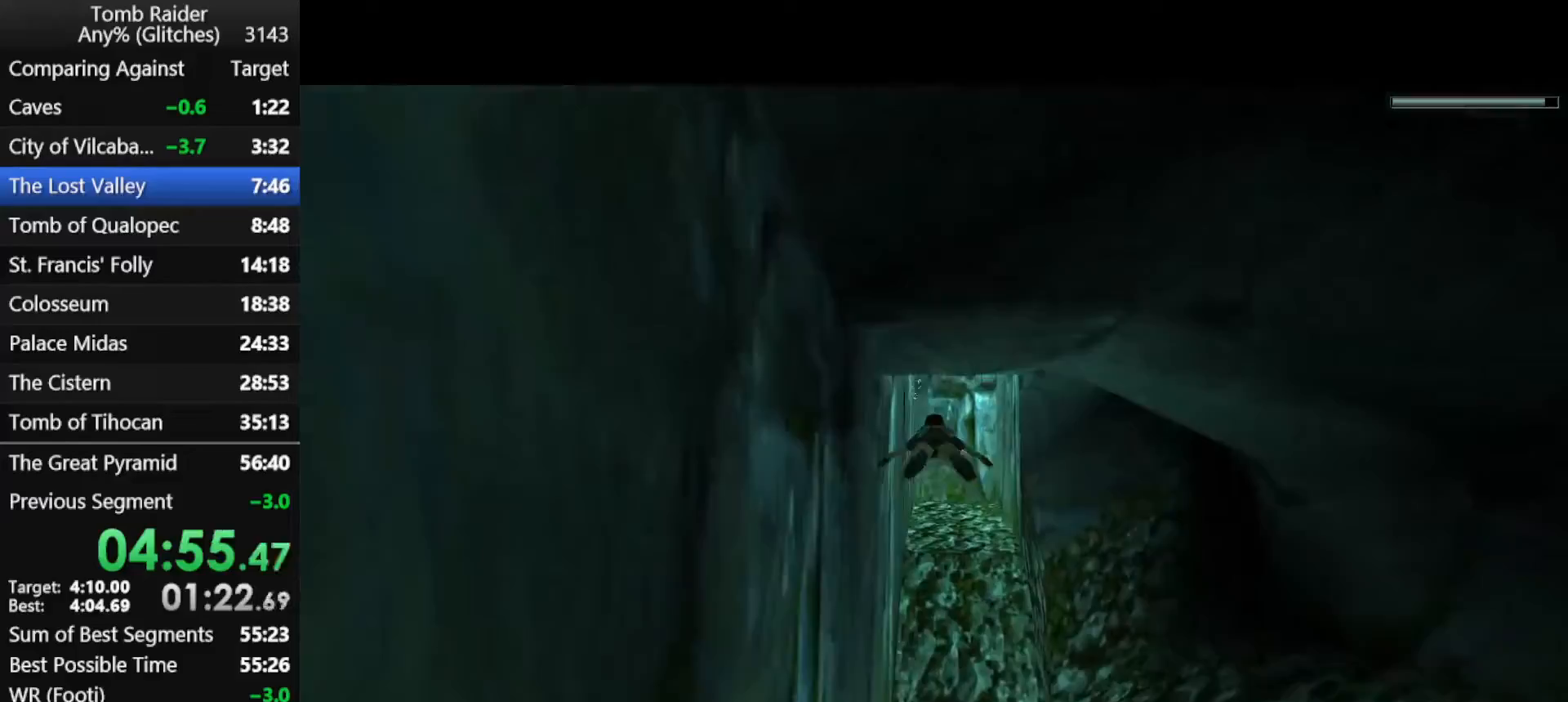
{"keys": ["jump"], "events": [[333, "down", "down"], [367, "down", "up"]]}
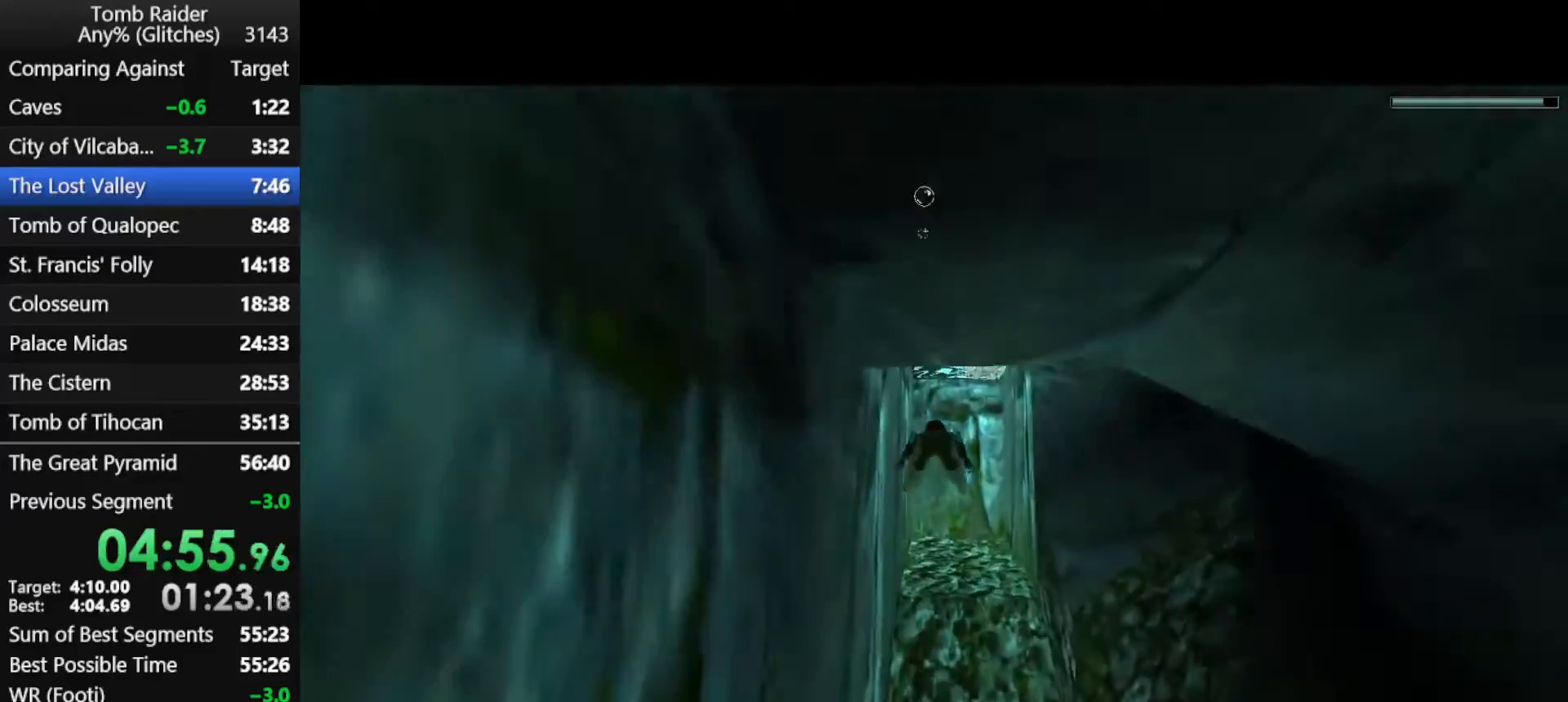
{"keys": ["jump"], "events": [[33, "down", "down"], [133, "down", "up"], [433, "down", "down"], [500, "down", "up"]]}
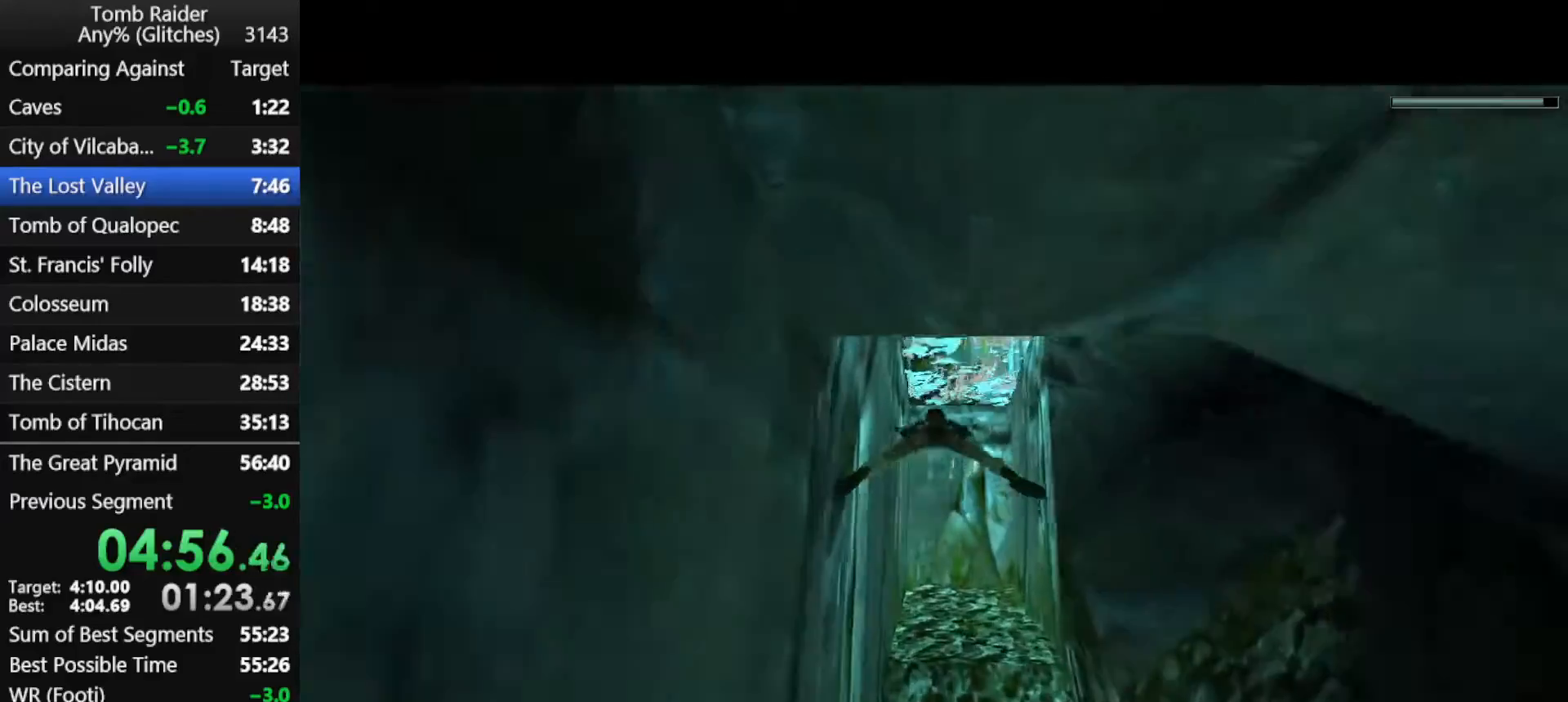
{"keys": ["jump"], "events": []}
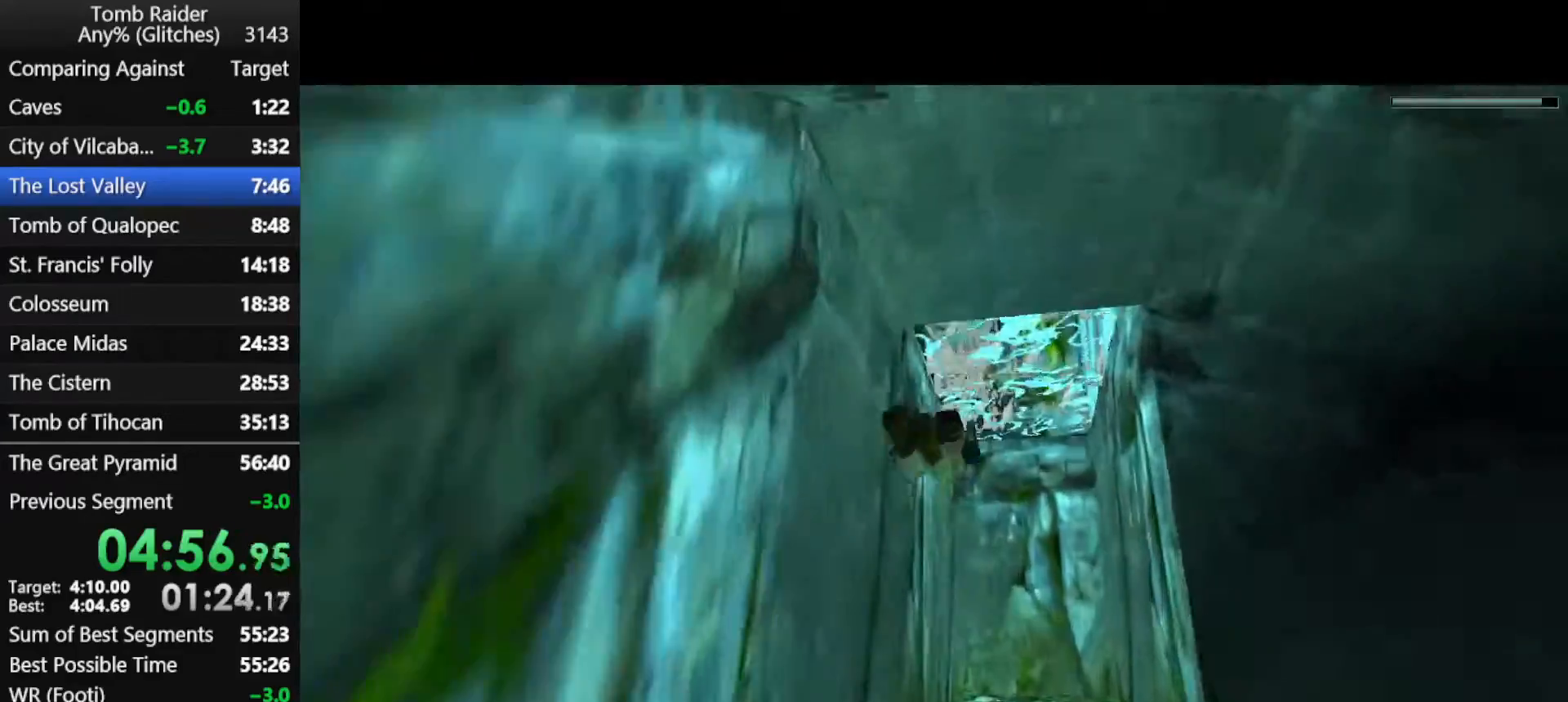
{"keys": ["down", "jump"], "events": [[433, "down", "down"]]}
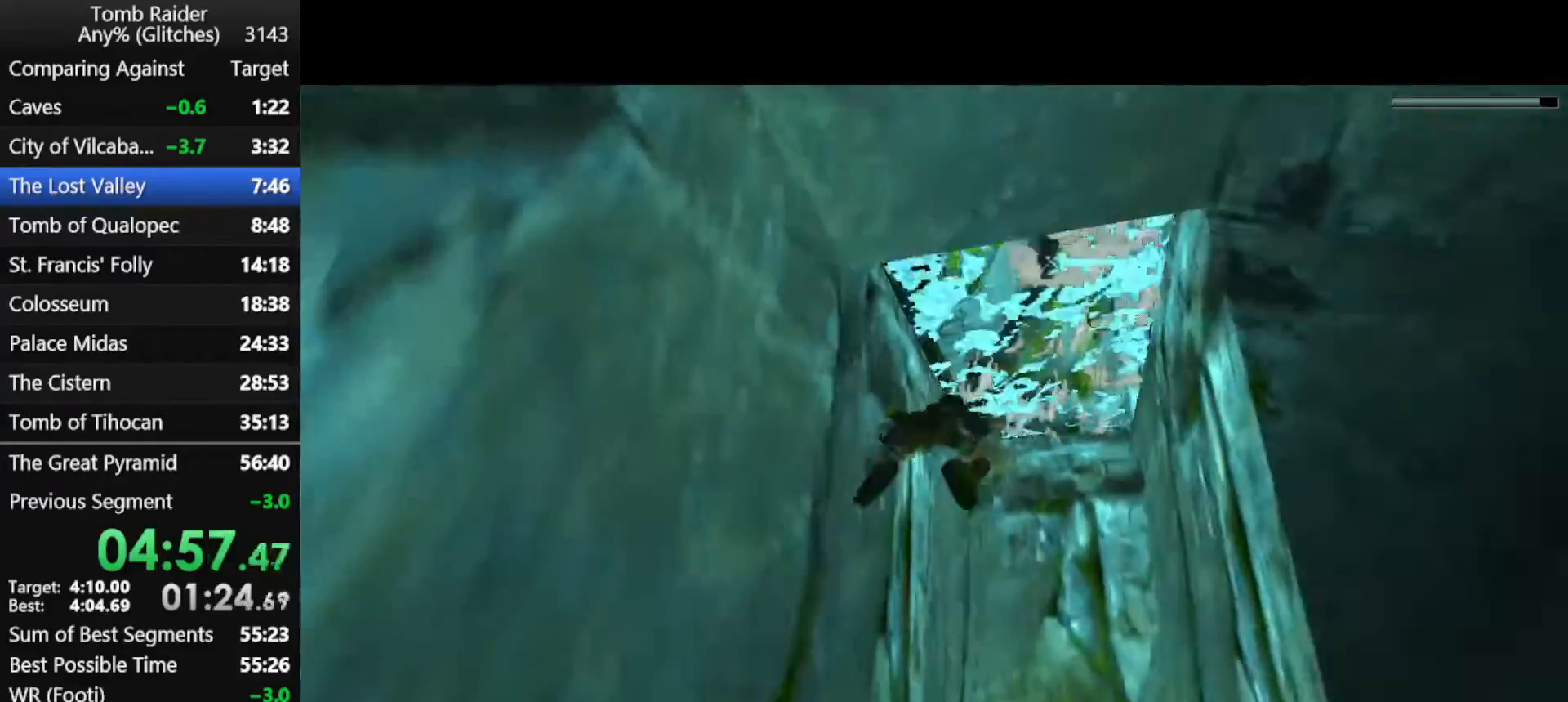
{"keys": ["jump"], "events": [[133, "down", "up"]]}
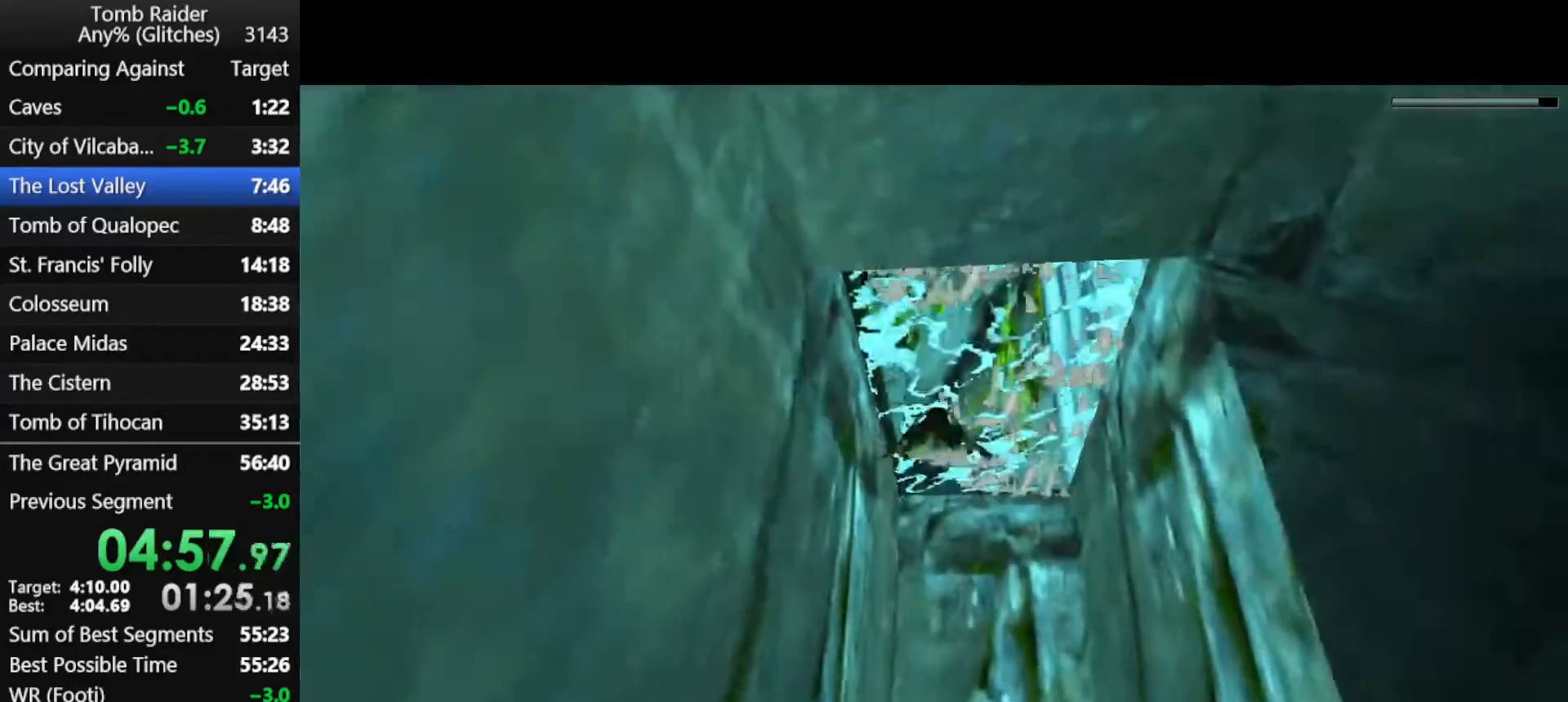
{"keys": ["jump", "left", "up"], "events": [[167, "down", "down"], [367, "down", "up"], [467, "left", "down"], [500, "up", "down"]]}
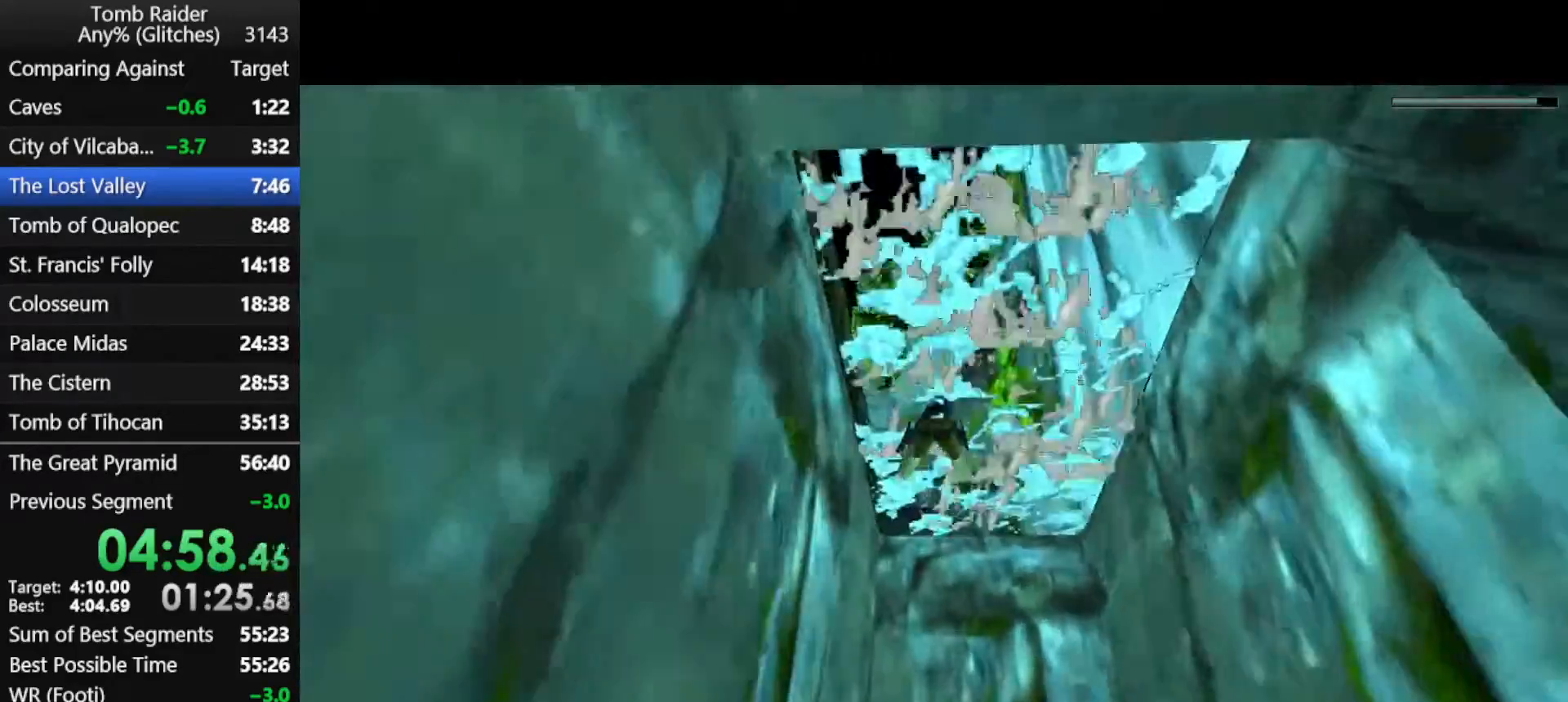
{"keys": ["action", "left", "up"], "events": [[333, "action", "down"], [400, "jump", "up"]]}
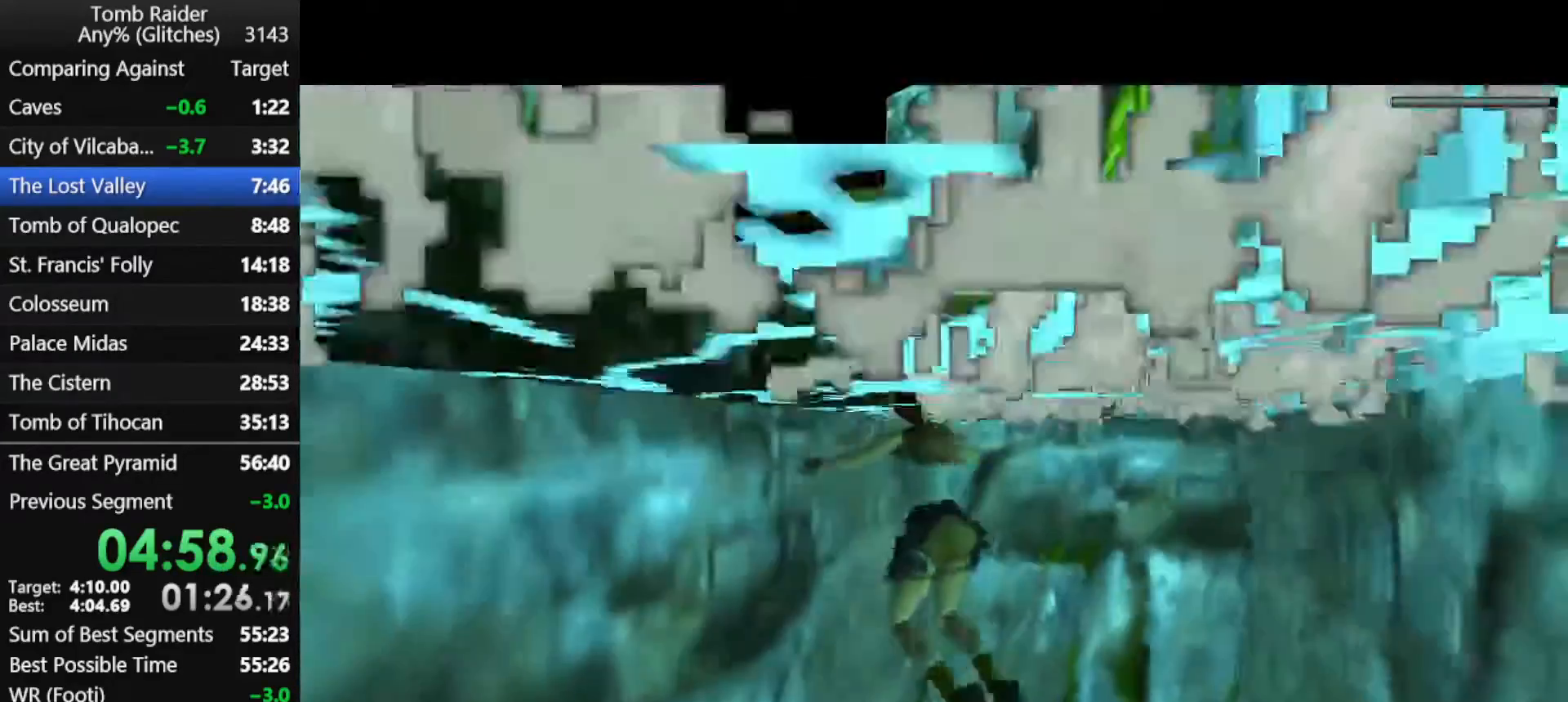
{"keys": ["action", "up"], "events": [[100, "left", "up"], [333, "left", "down"], [467, "left", "up"]]}
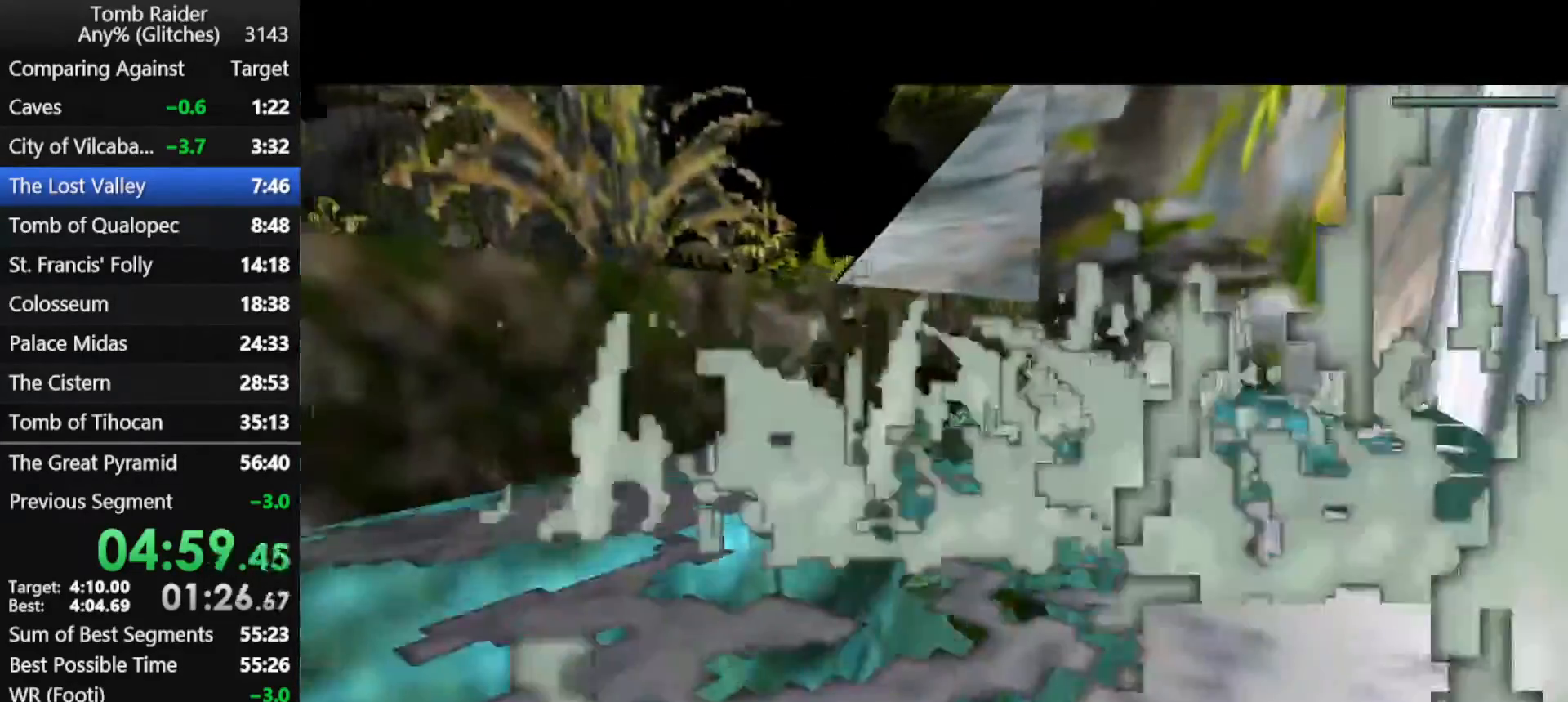
{"keys": ["right", "up"], "events": [[300, "right", "down"], [333, "action", "up"]]}
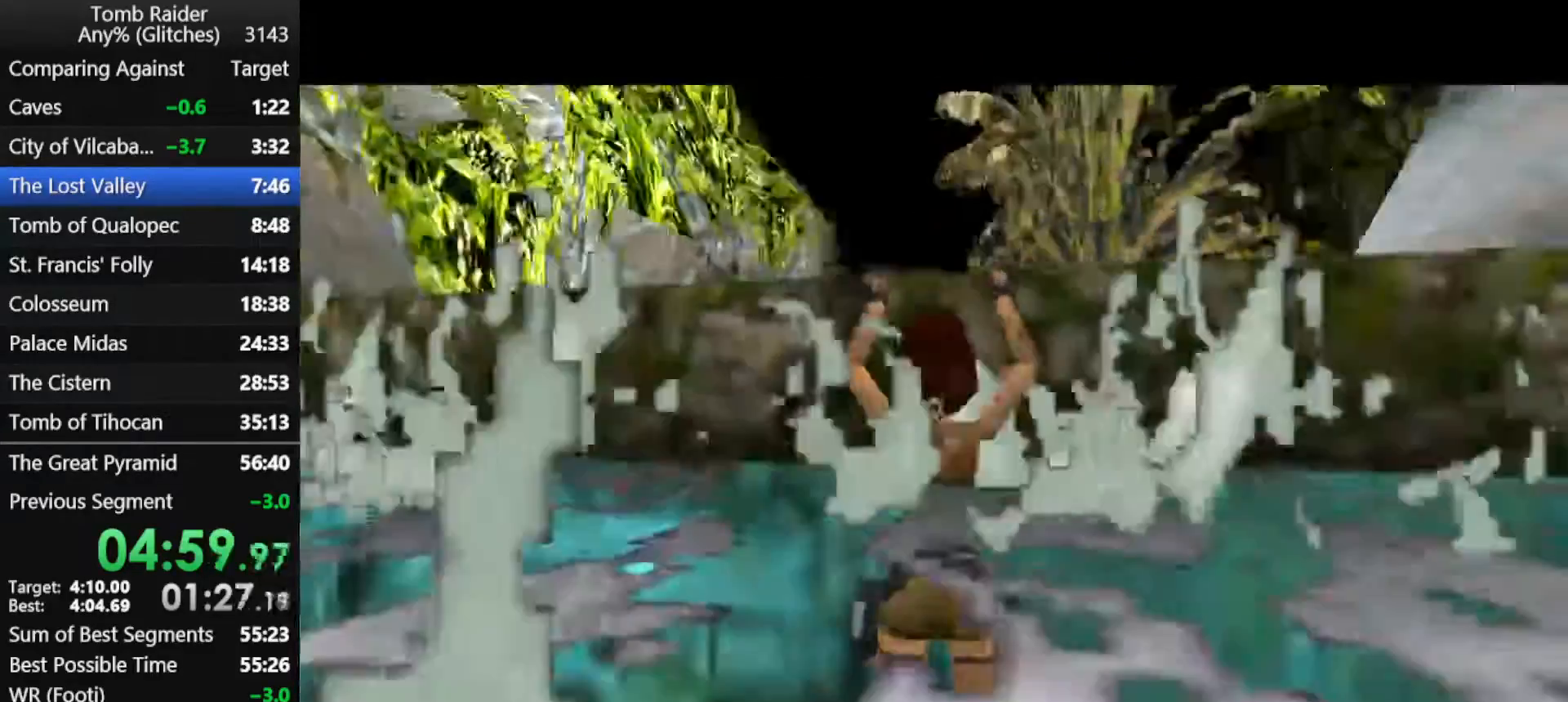
{"keys": ["right", "up"], "events": []}
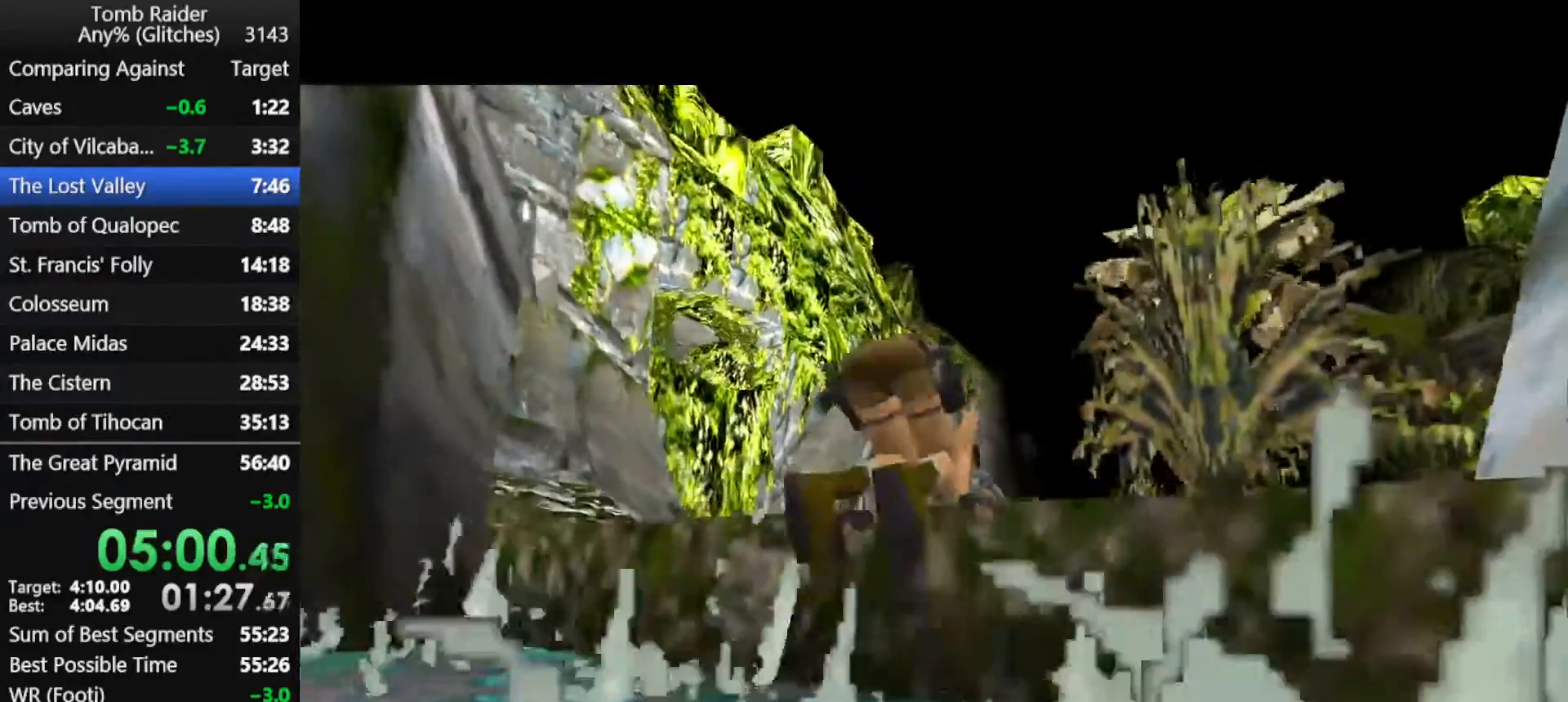
{"keys": ["right", "up"], "events": []}
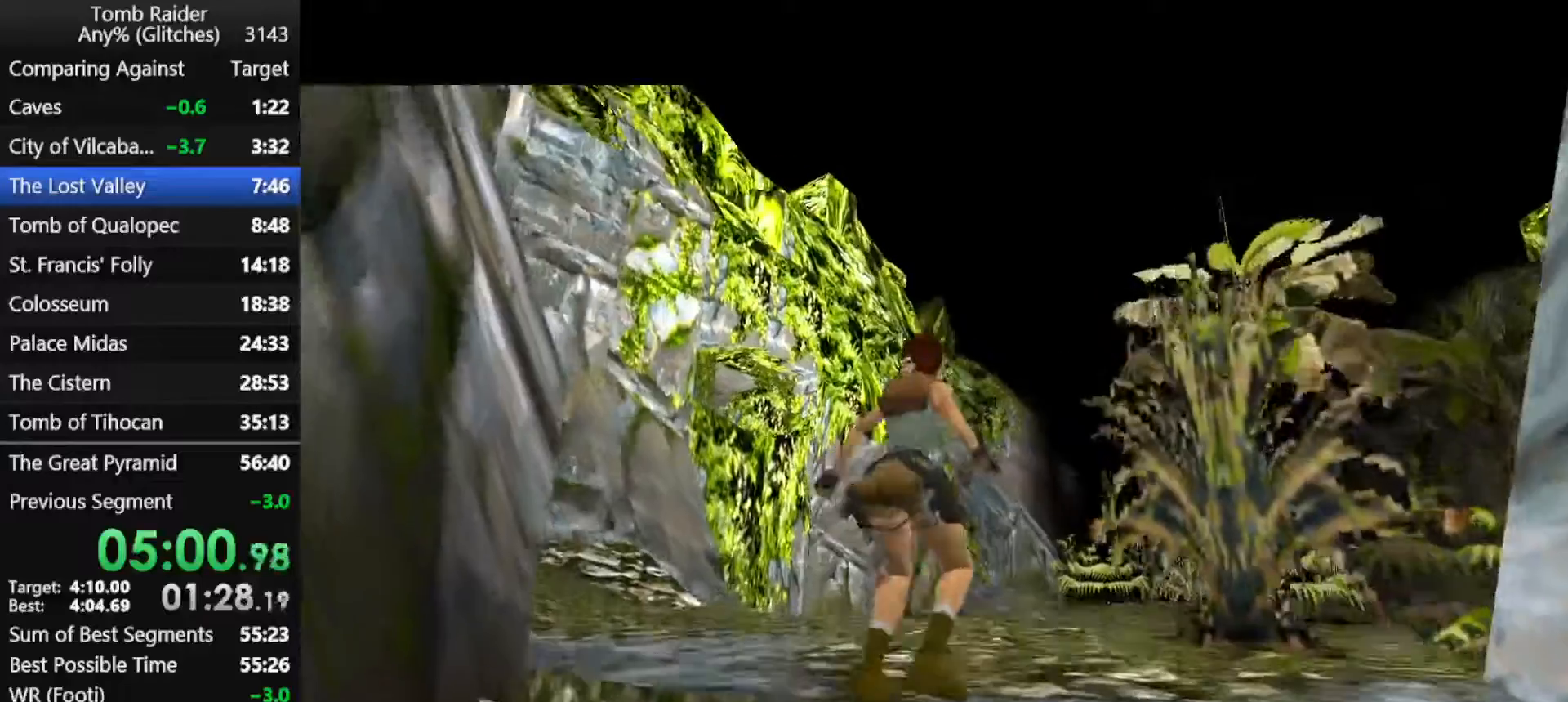
{"keys": ["jump", "right", "up"], "events": [[333, "jump", "down"]]}